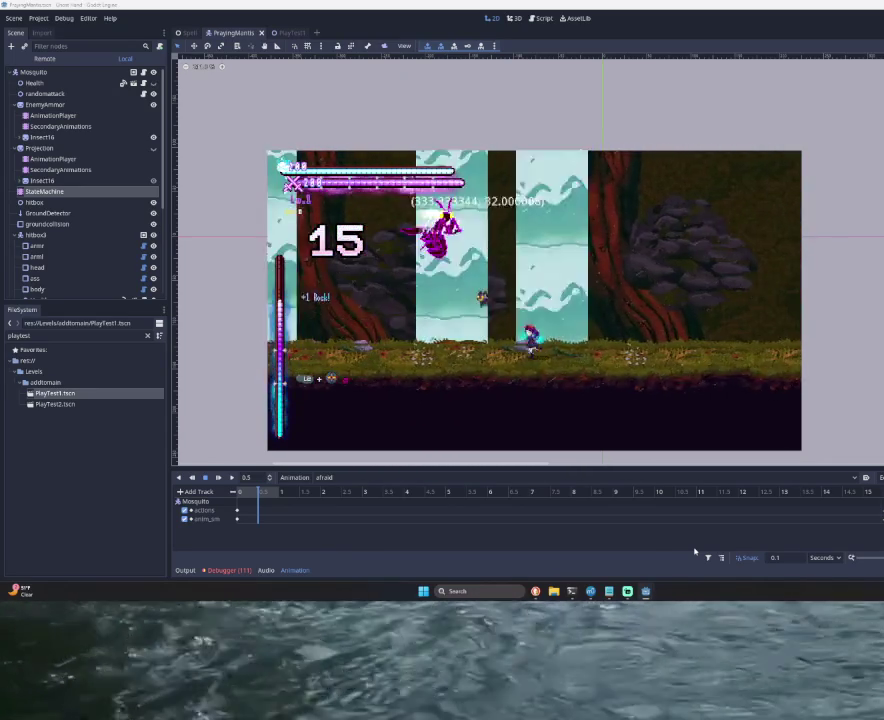
Gameplay with a controller (PlayStation layout); each line is a JSON object with the inputs held at the frame after it. "events" lists button and stick changes between this image and that frame as [ms after this image, input, new state], when the widget could be followed in between.
{"buttons": [], "left_stick": "left", "right_stick": "center"}
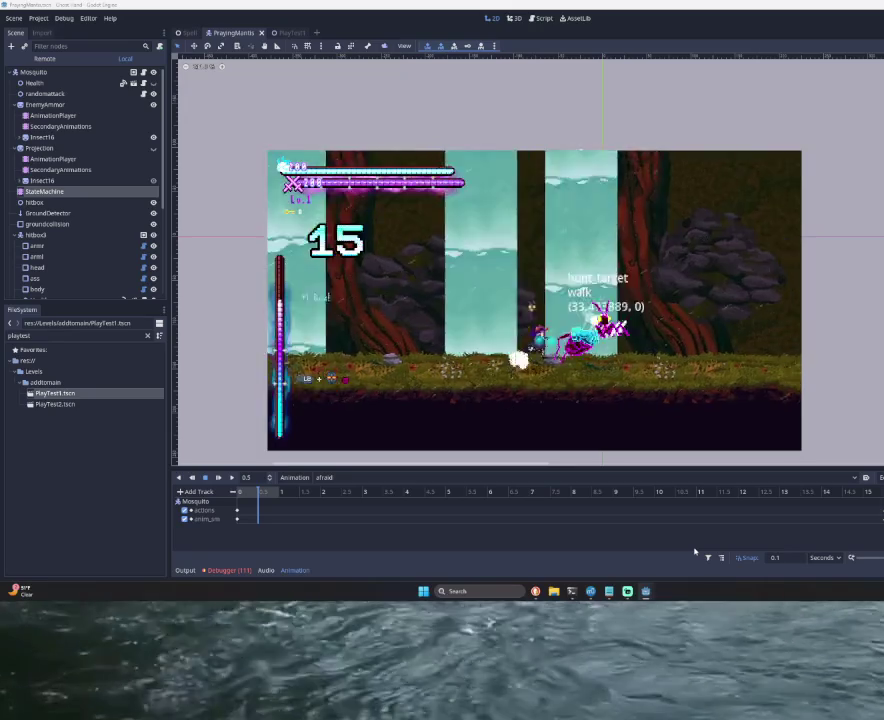
{"buttons": ["TRIANGLE"], "left_stick": "right", "right_stick": "center", "events": [[467, "TRIANGLE", "down"], [467, "left_stick", "right"]]}
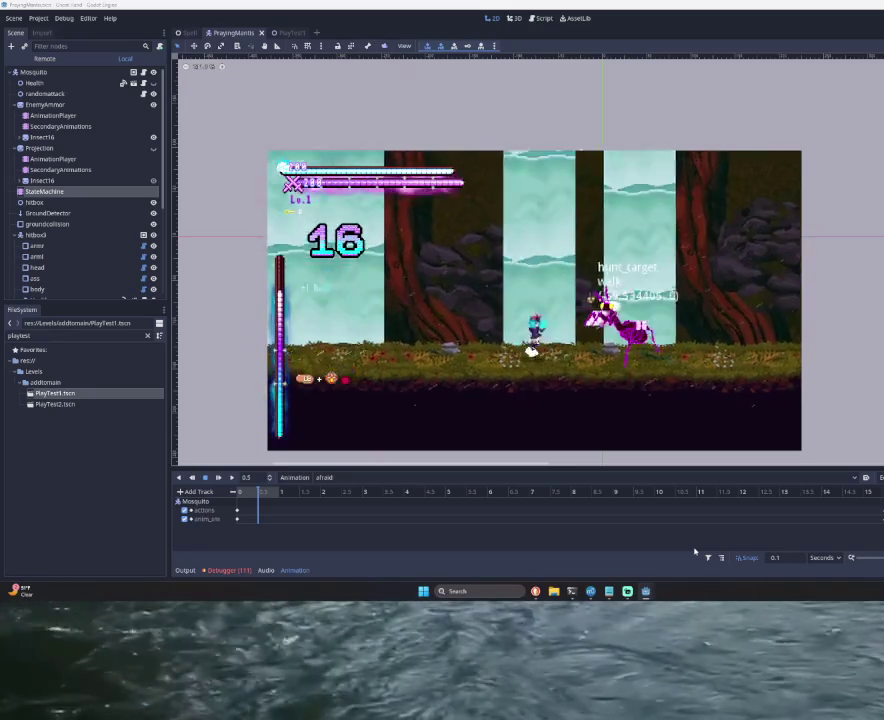
{"buttons": [], "left_stick": "center", "right_stick": "center", "events": [[33, "SQUARE", "down"], [67, "TRIANGLE", "up"], [100, "SQUARE", "up"], [100, "left_stick", "left"], [500, "left_stick", "center"]]}
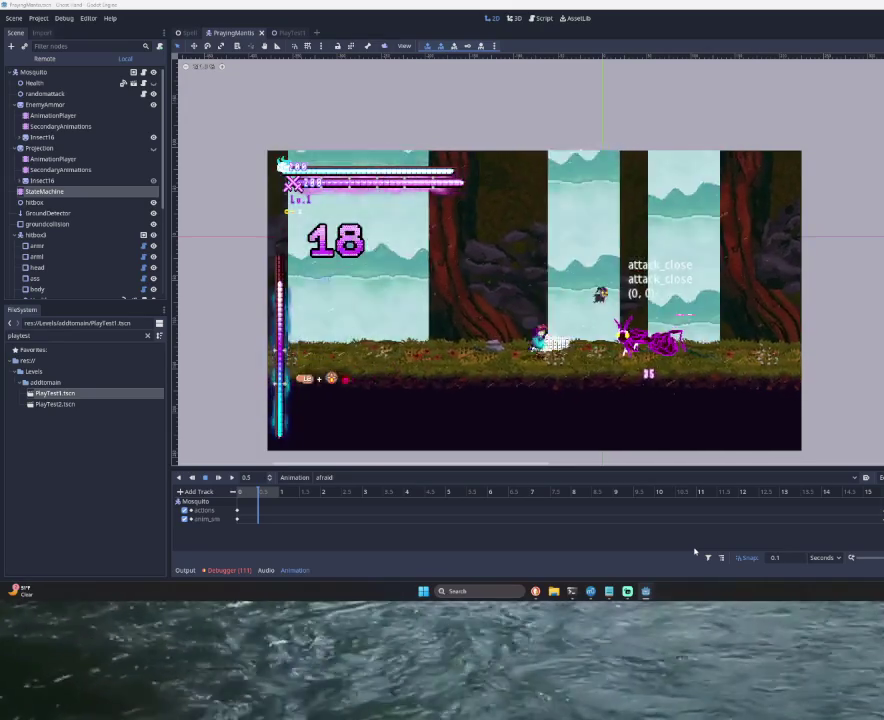
{"buttons": [], "left_stick": "left", "right_stick": "center", "events": [[33, "TRIANGLE", "down"], [33, "left_stick", "right"], [100, "TRIANGLE", "up"], [133, "left_stick", "left"]]}
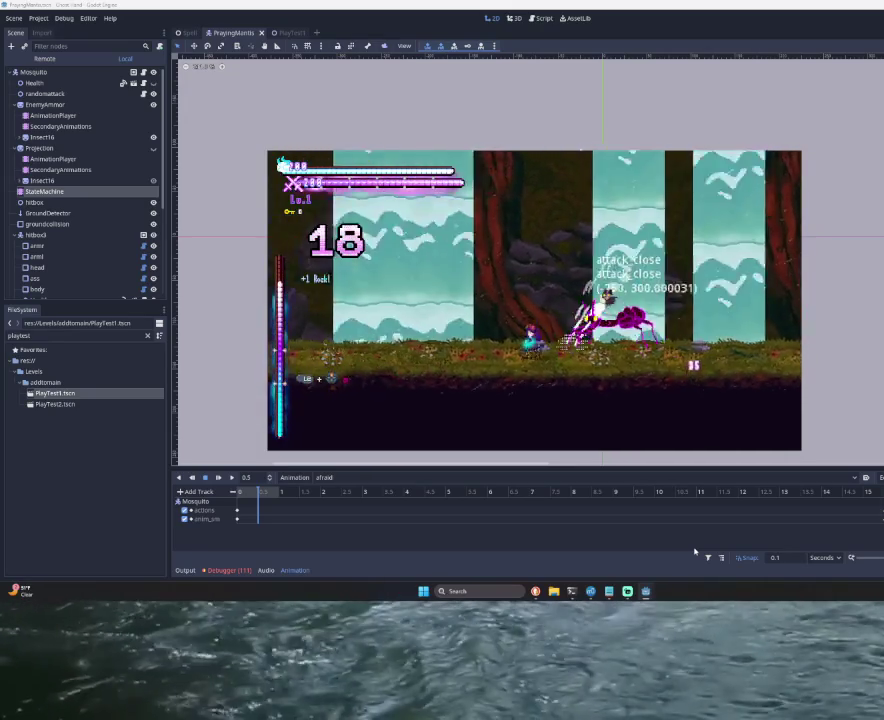
{"buttons": [], "left_stick": "left", "right_stick": "center", "events": [[33, "TRIANGLE", "down"], [167, "TRIANGLE", "up"], [167, "left_stick", "right"], [233, "SQUARE", "down"], [333, "left_stick", "down-left"], [367, "SQUARE", "up"], [433, "left_stick", "left"]]}
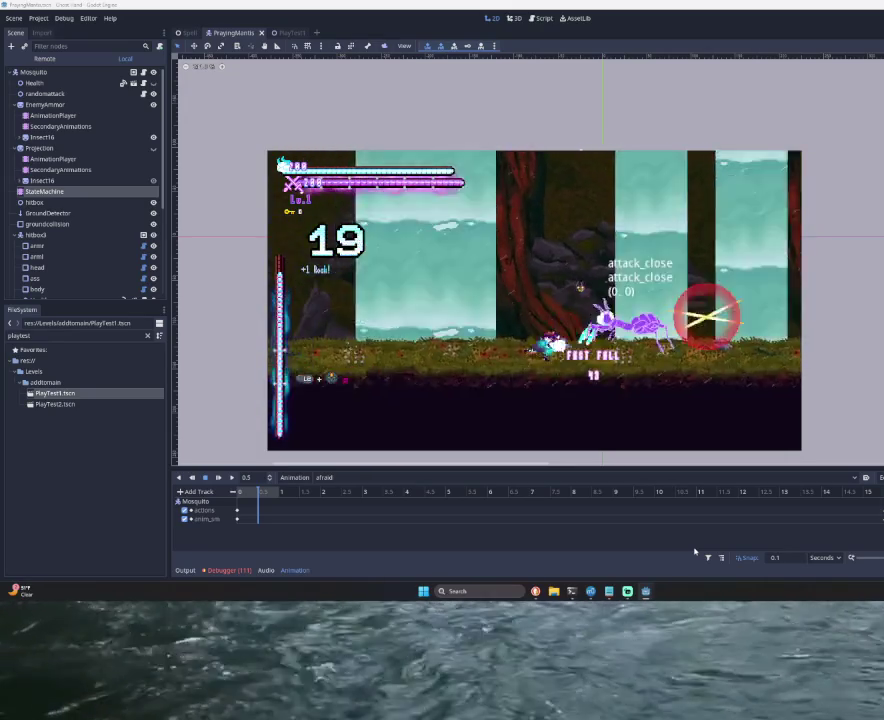
{"buttons": [], "left_stick": "left", "right_stick": "center", "events": [[33, "TRIANGLE", "down"], [100, "left_stick", "center"], [167, "TRIANGLE", "up"], [167, "left_stick", "right"], [267, "SQUARE", "down"], [367, "left_stick", "down-left"], [433, "SQUARE", "up"], [500, "left_stick", "left"]]}
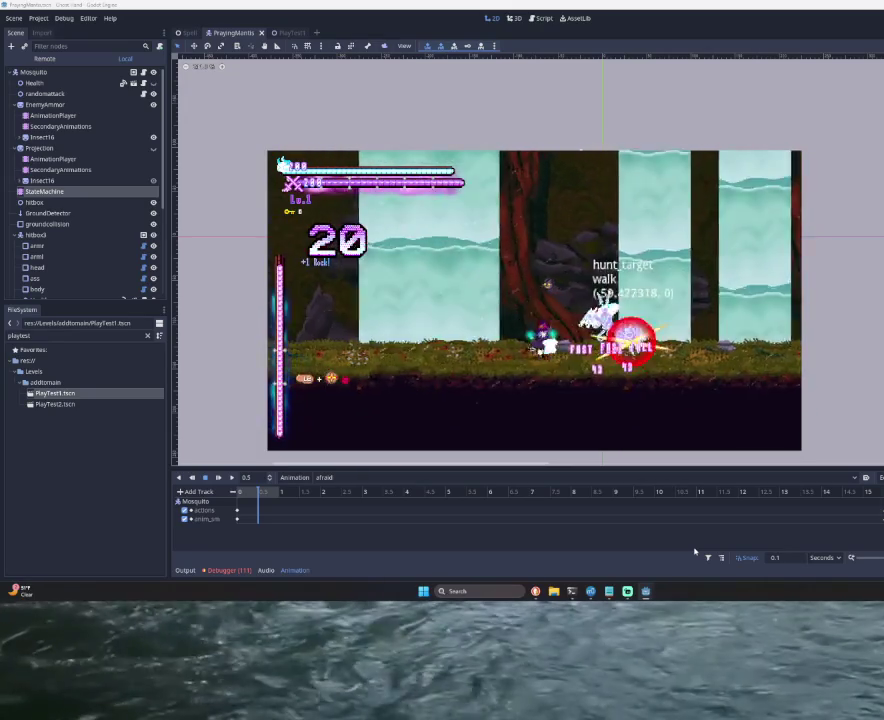
{"buttons": ["SQUARE", "TRIANGLE"], "left_stick": "right", "right_stick": "center", "events": [[467, "TRIANGLE", "down"], [467, "left_stick", "right"], [500, "SQUARE", "down"]]}
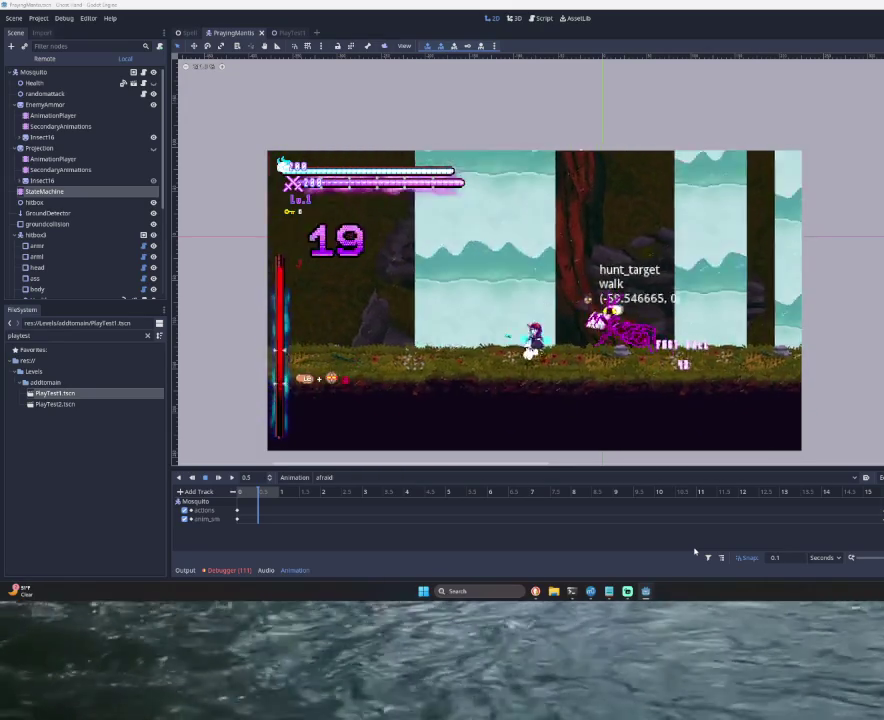
{"buttons": [], "left_stick": "left", "right_stick": "center", "events": [[67, "TRIANGLE", "up"], [100, "left_stick", "left"], [133, "SQUARE", "up"]]}
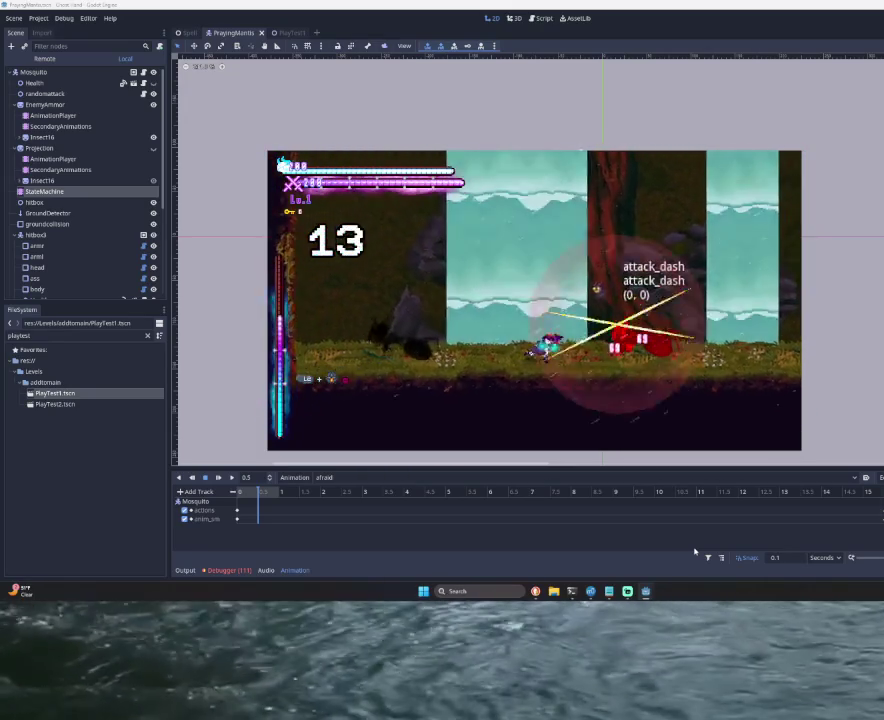
{"buttons": [], "left_stick": "center", "right_stick": "center", "events": [[133, "left_stick", "center"], [200, "left_stick", "right"], [300, "left_stick", "center"]]}
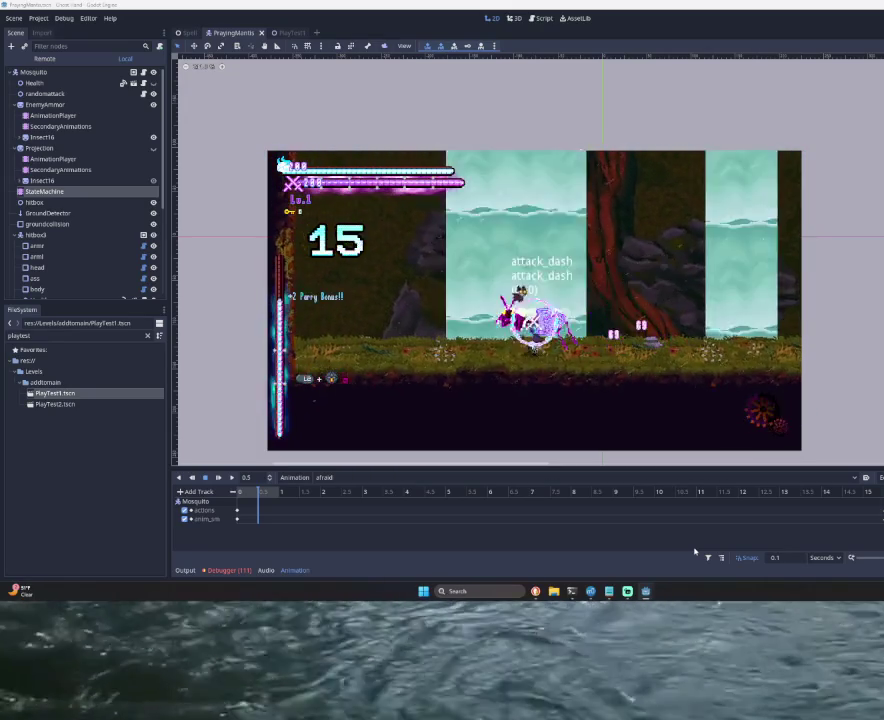
{"buttons": ["TRIANGLE"], "left_stick": "up", "right_stick": "center", "events": [[267, "left_stick", "left"], [400, "left_stick", "center"], [500, "TRIANGLE", "down"], [500, "left_stick", "up"]]}
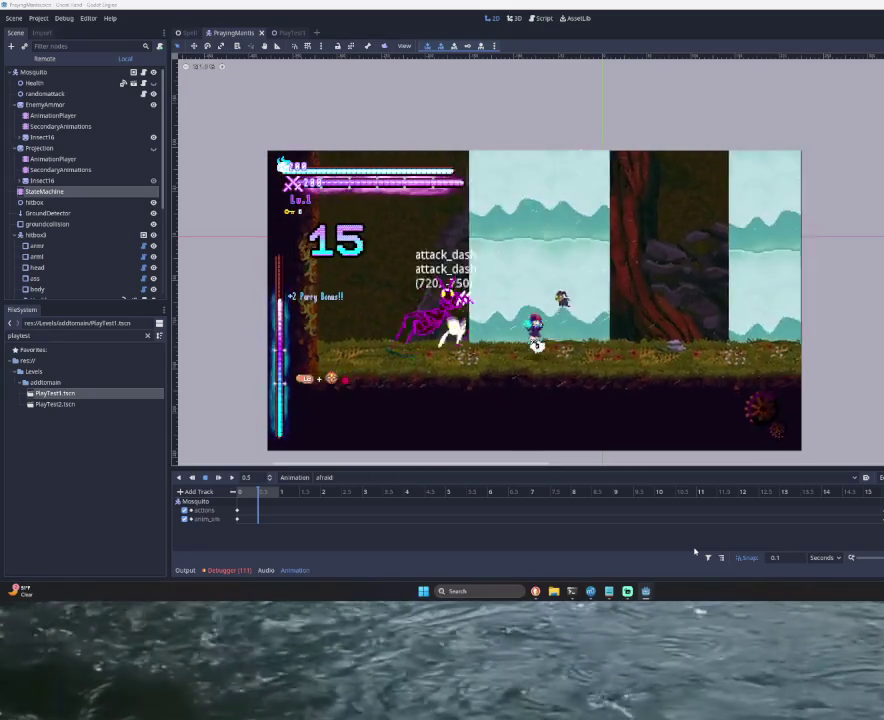
{"buttons": [], "left_stick": "center", "right_stick": "center", "events": [[67, "CROSS", "down"], [67, "SQUARE", "down"], [167, "CROSS", "up"], [200, "SQUARE", "up"], [233, "TRIANGLE", "up"], [233, "left_stick", "center"]]}
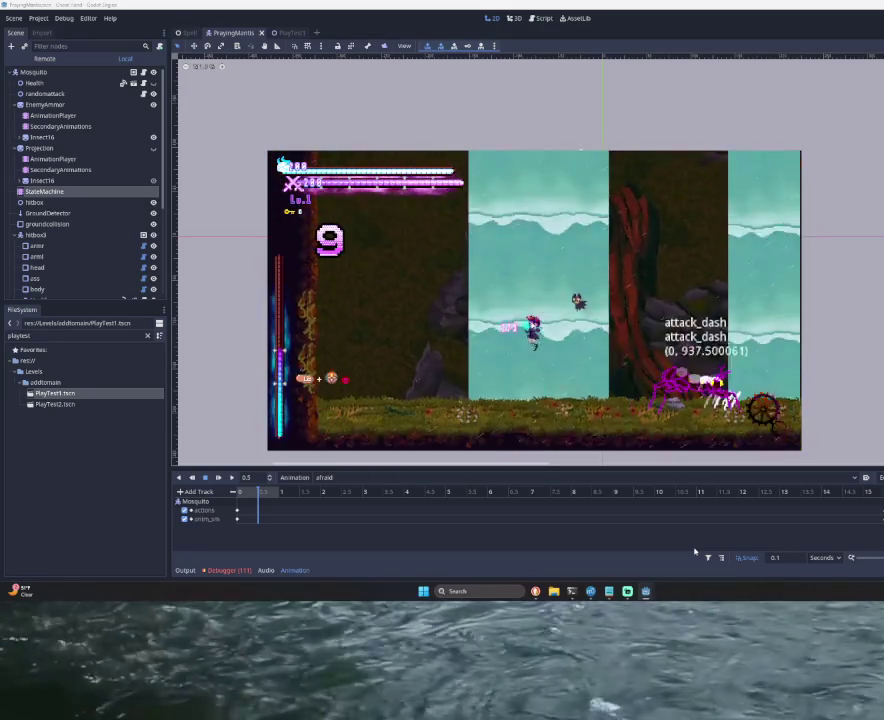
{"buttons": ["SQUARE", "TRIANGLE"], "left_stick": "right", "right_stick": "center", "events": [[233, "left_stick", "right"], [433, "TRIANGLE", "down"], [467, "SQUARE", "down"]]}
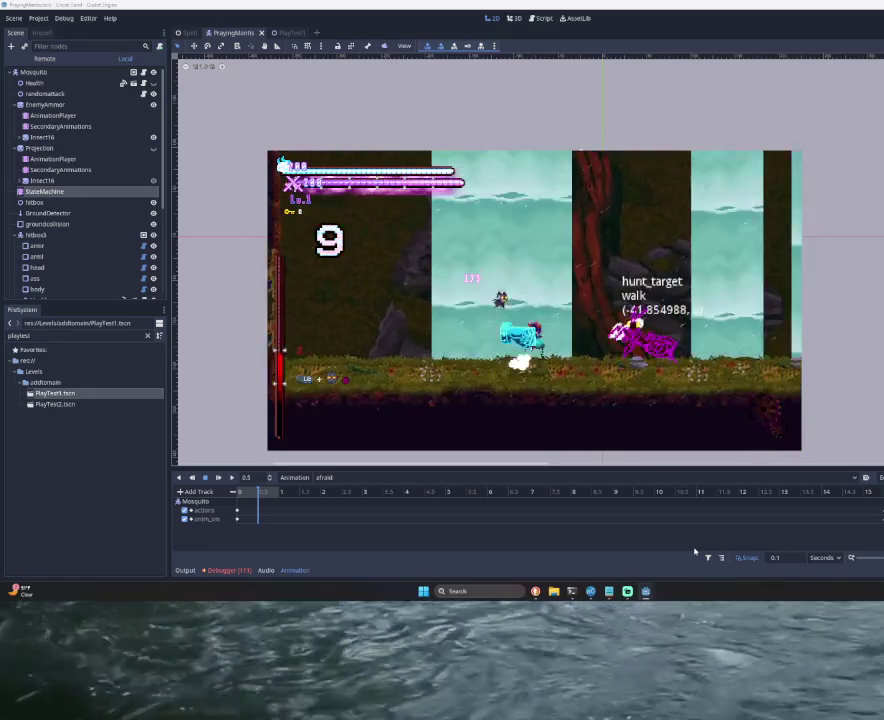
{"buttons": [], "left_stick": "center", "right_stick": "center", "events": [[33, "TRIANGLE", "up"], [33, "left_stick", "center"], [67, "SQUARE", "up"], [133, "left_stick", "left"], [500, "left_stick", "center"]]}
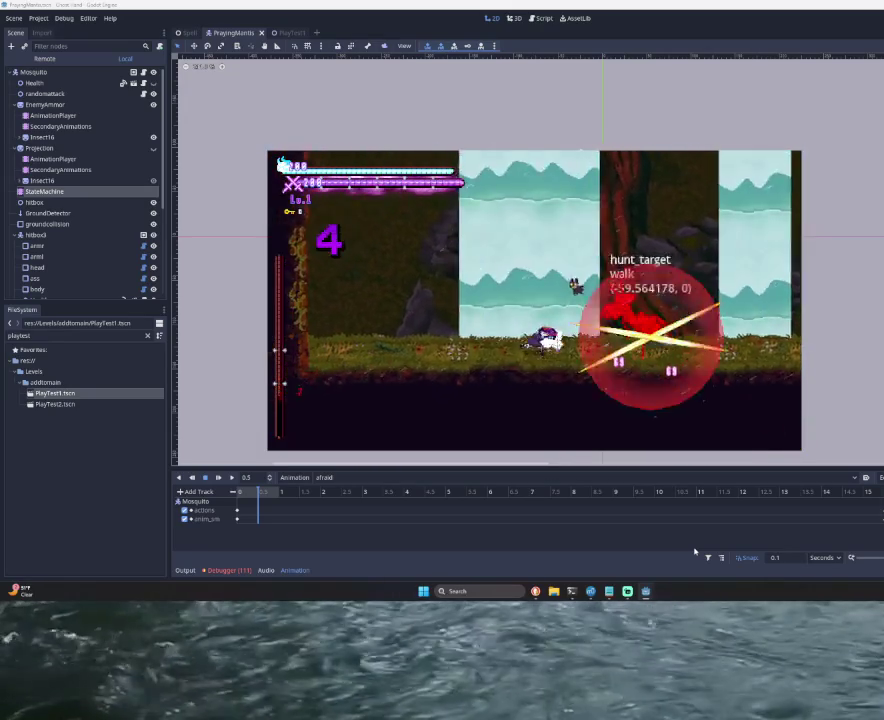
{"buttons": [], "left_stick": "left", "right_stick": "center", "events": [[67, "TRIANGLE", "down"], [100, "left_stick", "right"], [167, "TRIANGLE", "up"], [233, "SQUARE", "down"], [333, "left_stick", "left"], [367, "SQUARE", "up"]]}
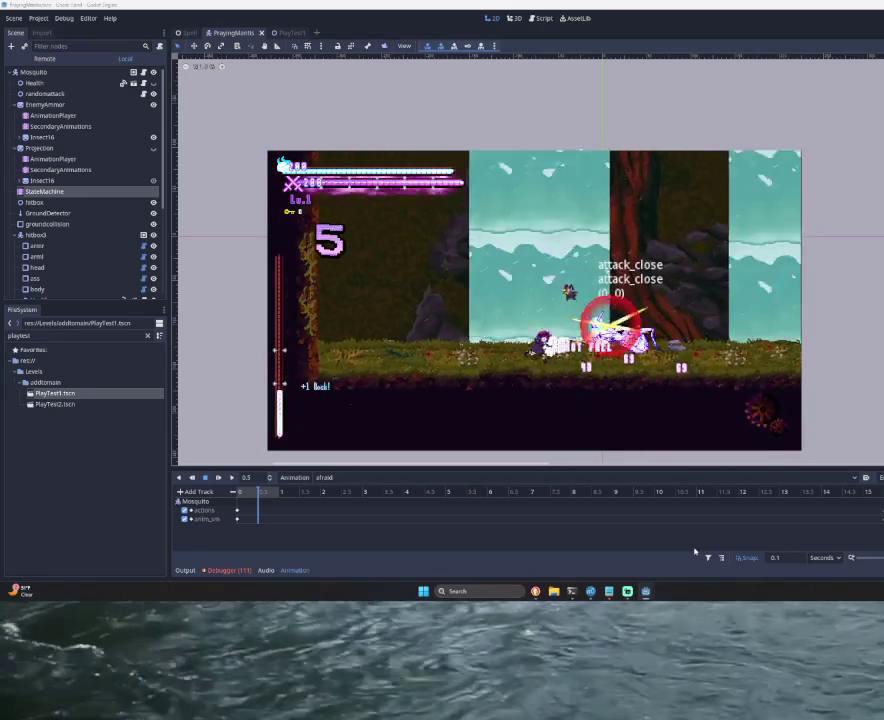
{"buttons": ["TRIANGLE"], "left_stick": "left", "right_stick": "center", "events": [[400, "TRIANGLE", "down"]]}
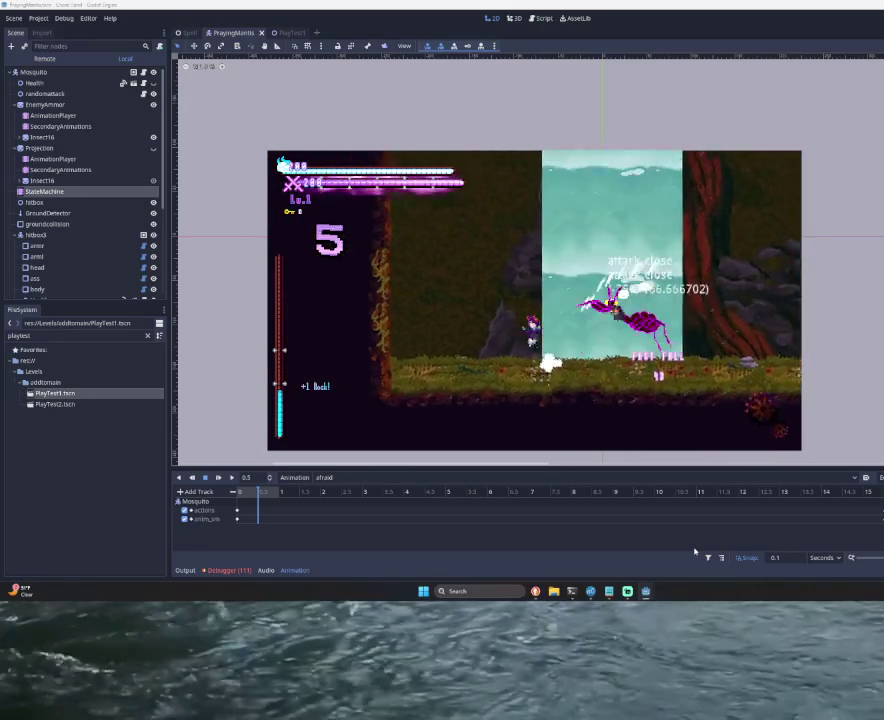
{"buttons": ["TRIANGLE"], "left_stick": "center", "right_stick": "center", "events": [[33, "left_stick", "center"], [67, "TRIANGLE", "up"], [167, "SQUARE", "down"], [167, "left_stick", "right"], [300, "left_stick", "down"], [333, "SQUARE", "up"], [400, "left_stick", "left"], [467, "TRIANGLE", "down"], [500, "left_stick", "center"]]}
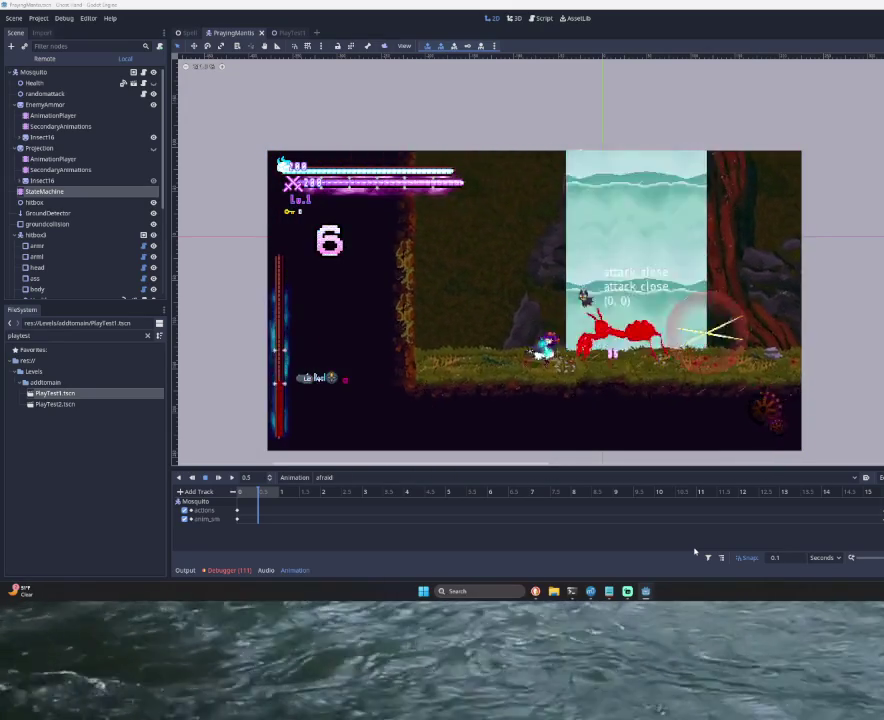
{"buttons": ["TRIANGLE"], "left_stick": "center", "right_stick": "center", "events": [[100, "TRIANGLE", "up"], [100, "left_stick", "right"], [167, "SQUARE", "down"], [300, "left_stick", "down-left"], [333, "SQUARE", "up"], [400, "left_stick", "left"], [433, "TRIANGLE", "down"], [500, "left_stick", "center"]]}
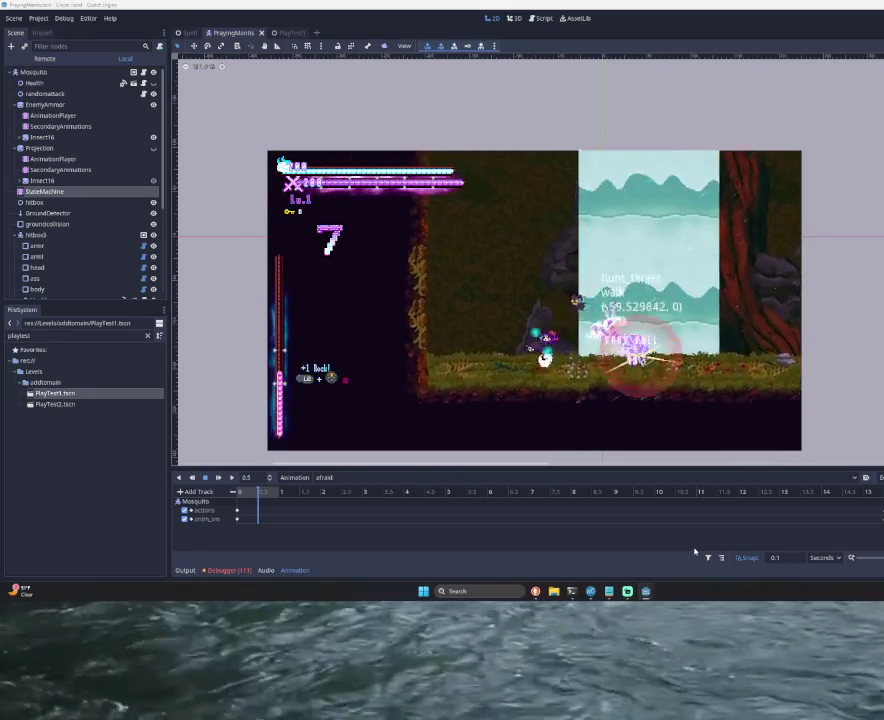
{"buttons": [], "left_stick": "left", "right_stick": "center", "events": [[100, "TRIANGLE", "up"], [100, "left_stick", "right"], [167, "SQUARE", "down"], [300, "left_stick", "left"], [333, "SQUARE", "up"]]}
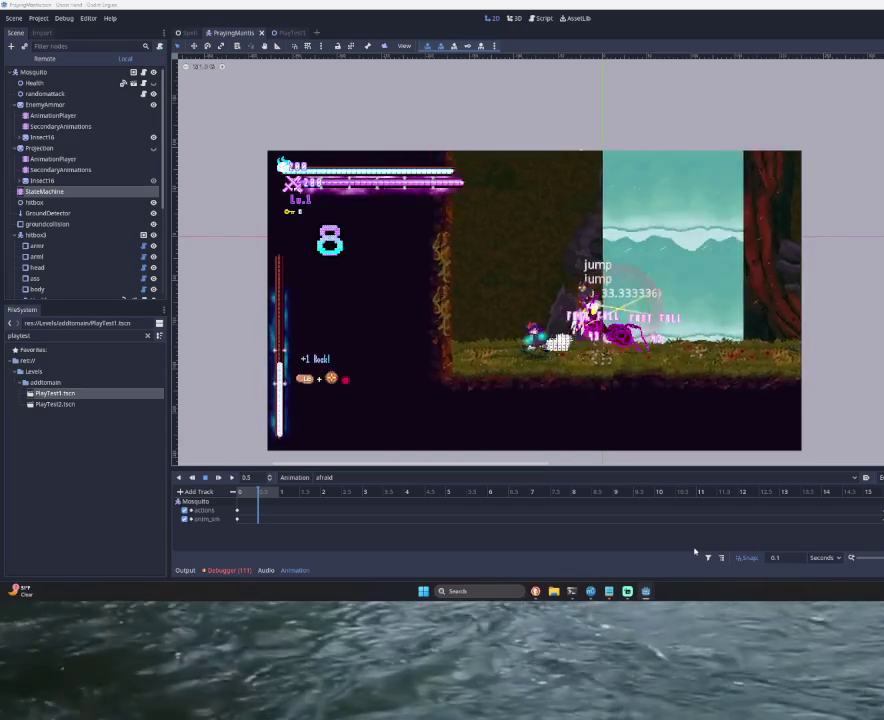
{"buttons": ["TRIANGLE"], "left_stick": "left", "right_stick": "center", "events": [[67, "TRIANGLE", "down"], [333, "TRIANGLE", "up"], [400, "TRIANGLE", "down"]]}
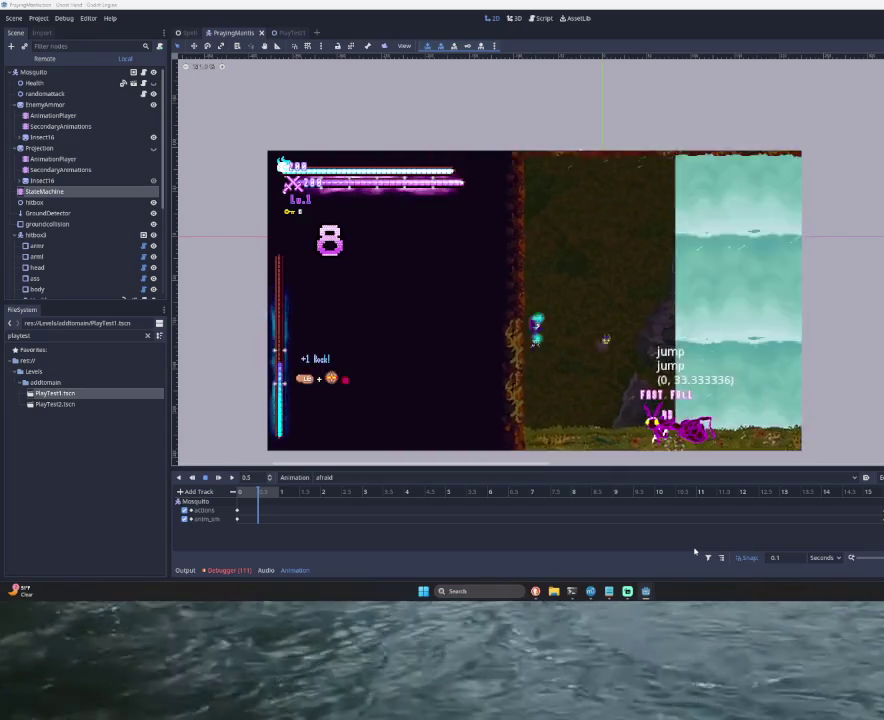
{"buttons": ["TRIANGLE"], "left_stick": "right", "right_stick": "center", "events": [[133, "TRIANGLE", "up"], [167, "left_stick", "center"], [200, "TRIANGLE", "down"], [233, "left_stick", "right"]]}
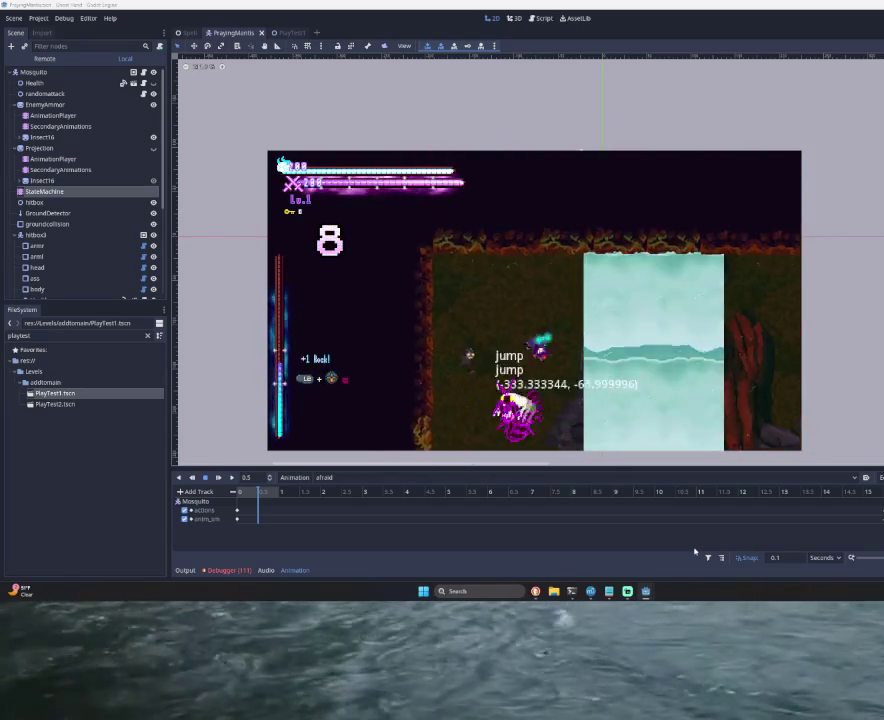
{"buttons": [], "left_stick": "left", "right_stick": "center", "events": [[200, "TRIANGLE", "up"], [433, "left_stick", "left"]]}
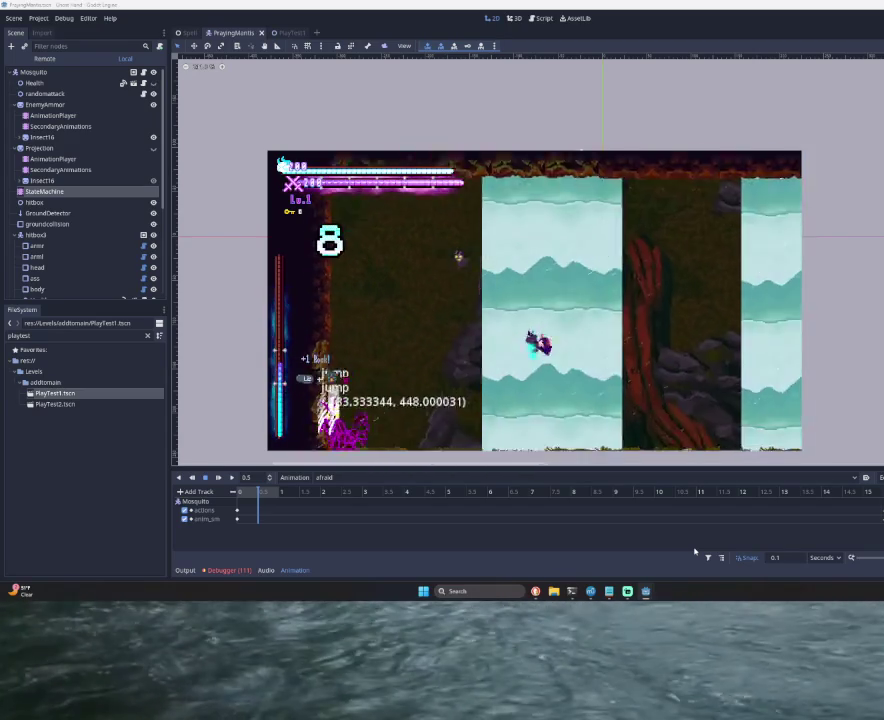
{"buttons": [], "left_stick": "right", "right_stick": "center", "events": [[100, "left_stick", "right"], [300, "left_stick", "left"], [333, "TRIANGLE", "down"], [367, "SQUARE", "down"], [400, "left_stick", "right"], [467, "TRIANGLE", "up"], [500, "SQUARE", "up"]]}
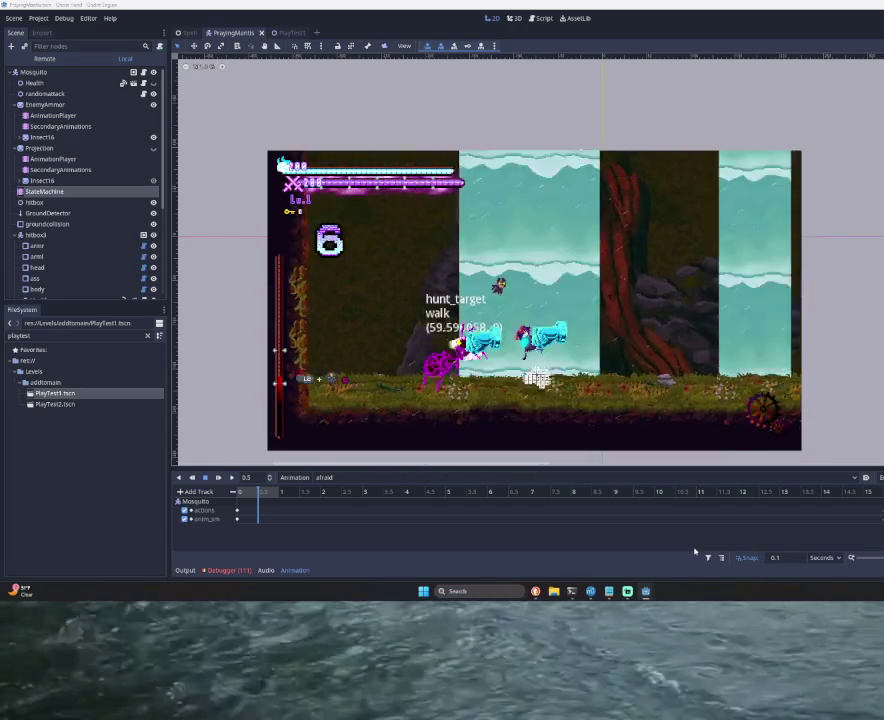
{"buttons": [], "left_stick": "right", "right_stick": "center", "events": []}
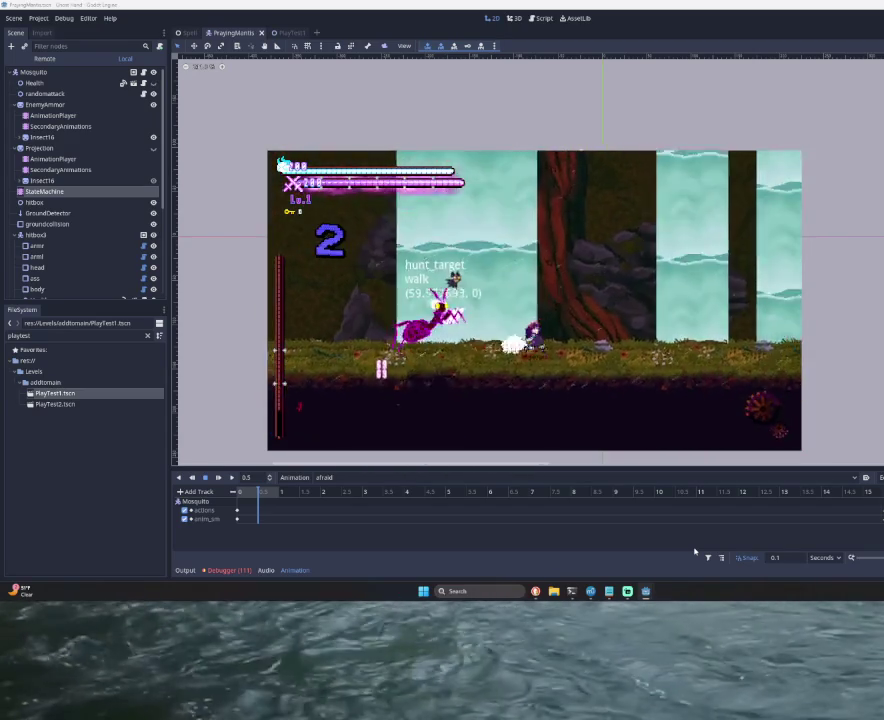
{"buttons": [], "left_stick": "right", "right_stick": "center", "events": [[33, "TRIANGLE", "down"], [67, "left_stick", "left"], [167, "TRIANGLE", "up"], [200, "SQUARE", "down"], [200, "left_stick", "center"], [267, "left_stick", "down-right"], [333, "SQUARE", "up"], [367, "left_stick", "right"]]}
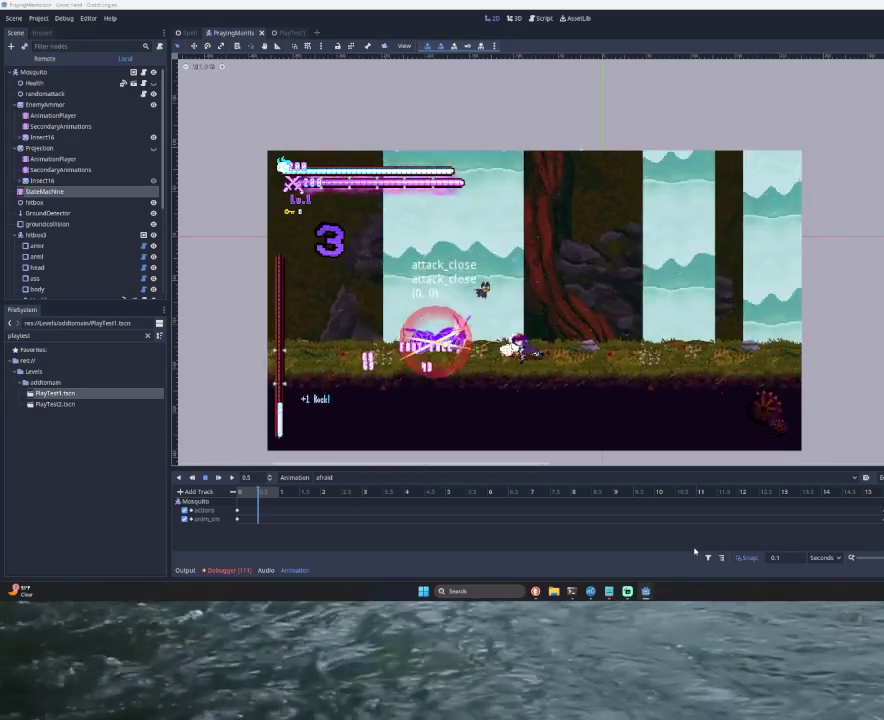
{"buttons": ["TRIANGLE"], "left_stick": "right", "right_stick": "center", "events": [[467, "TRIANGLE", "down"]]}
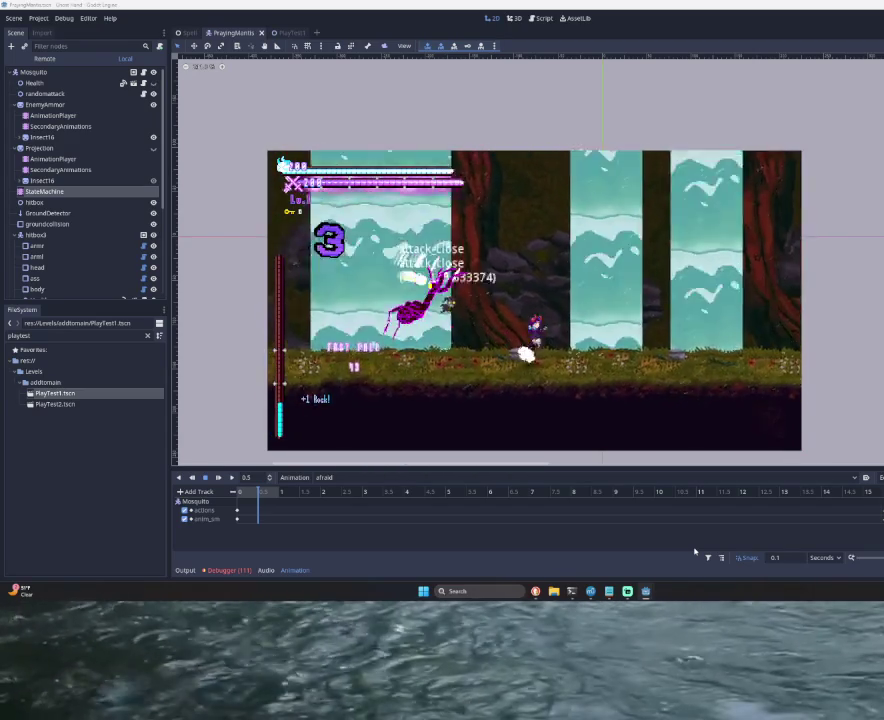
{"buttons": ["TRIANGLE"], "left_stick": "right", "right_stick": "center"}
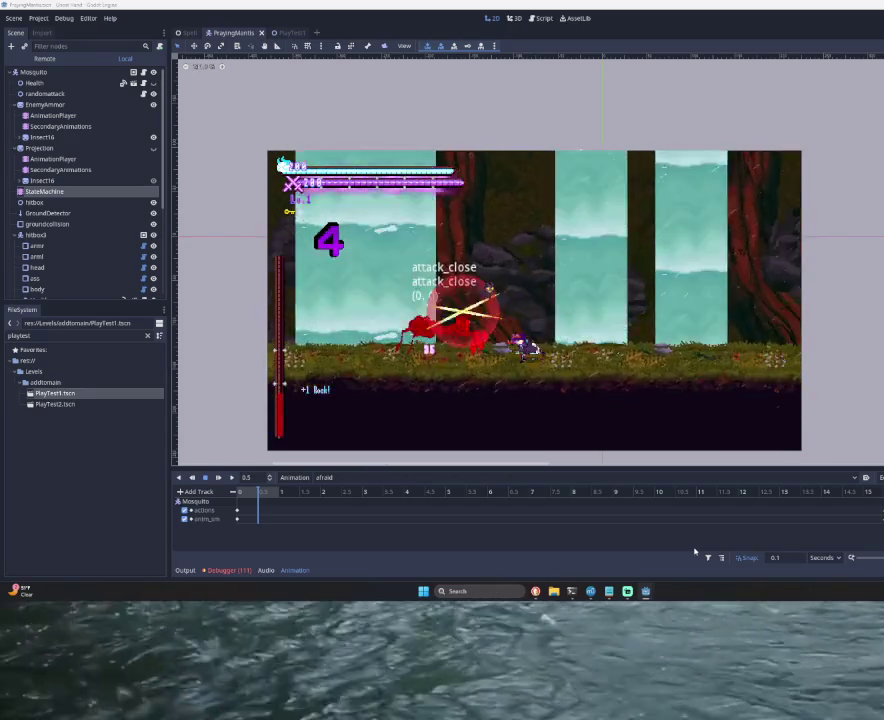
{"buttons": ["TRIANGLE"], "left_stick": "right", "right_stick": "center"}
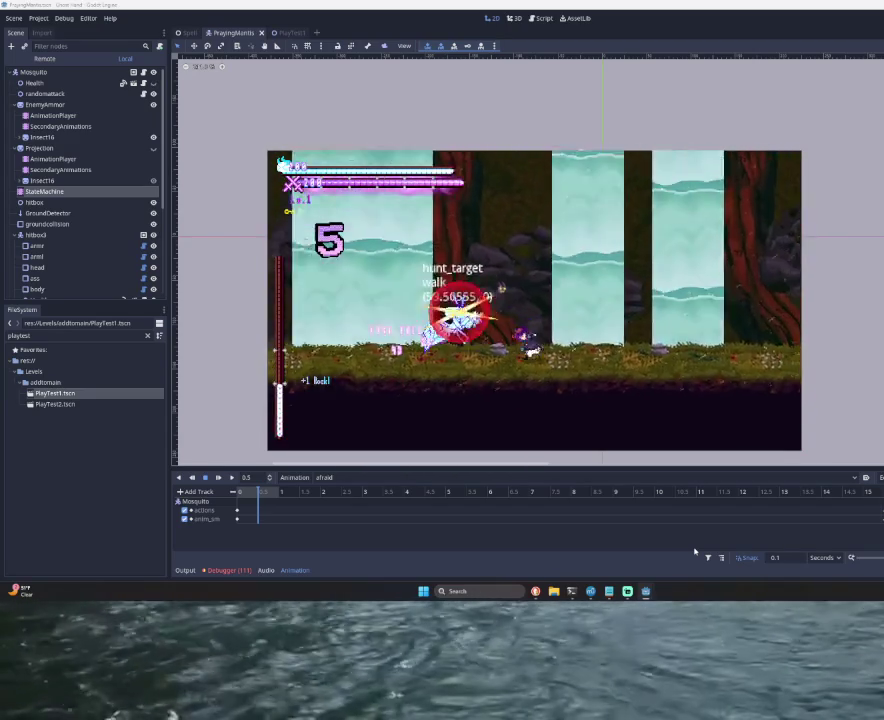
{"buttons": [], "left_stick": "right", "right_stick": "center", "events": [[100, "left_stick", "left"], [133, "TRIANGLE", "up"], [167, "left_stick", "center"], [233, "SQUARE", "down"], [300, "left_stick", "down-right"], [367, "SQUARE", "up"], [367, "left_stick", "right"]]}
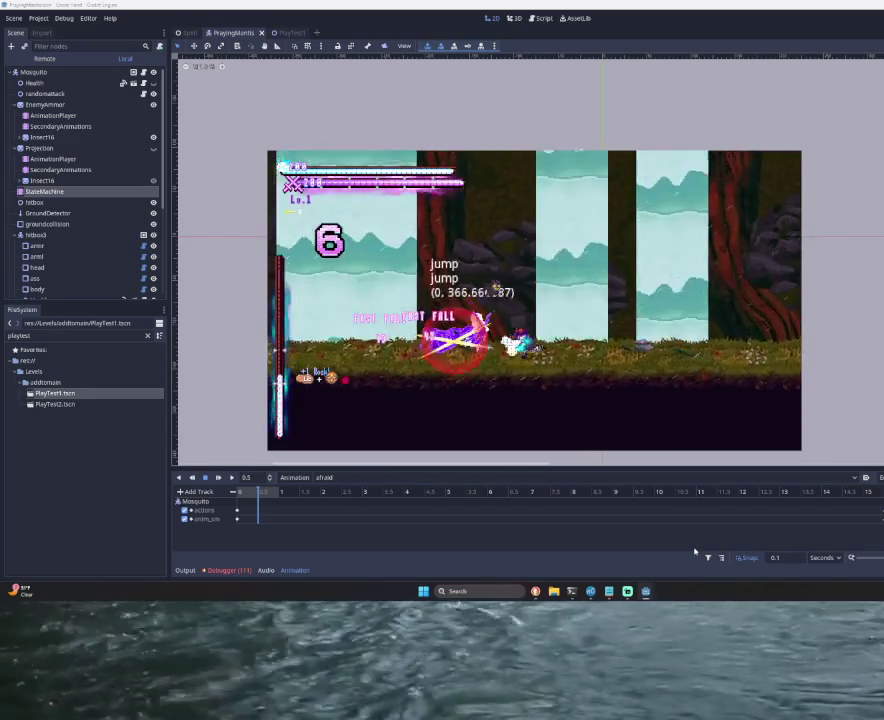
{"buttons": [], "left_stick": "right", "right_stick": "center", "events": [[133, "left_stick", "left"], [200, "SQUARE", "down"], [200, "TRIANGLE", "down"], [267, "TRIANGLE", "up"], [300, "left_stick", "center"], [333, "SQUARE", "up"], [400, "left_stick", "right"]]}
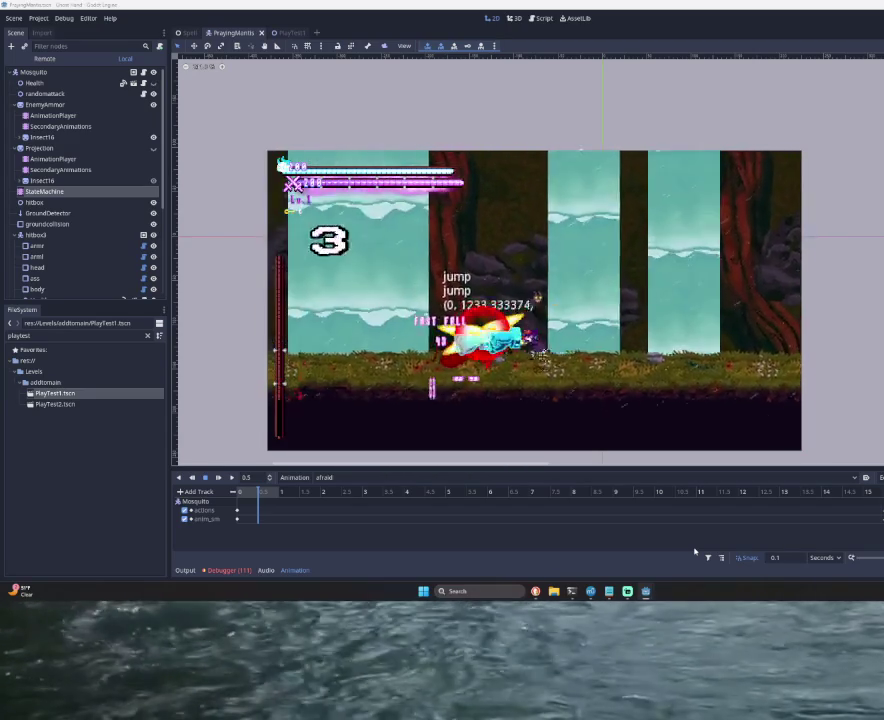
{"buttons": [], "left_stick": "right", "right_stick": "center", "events": []}